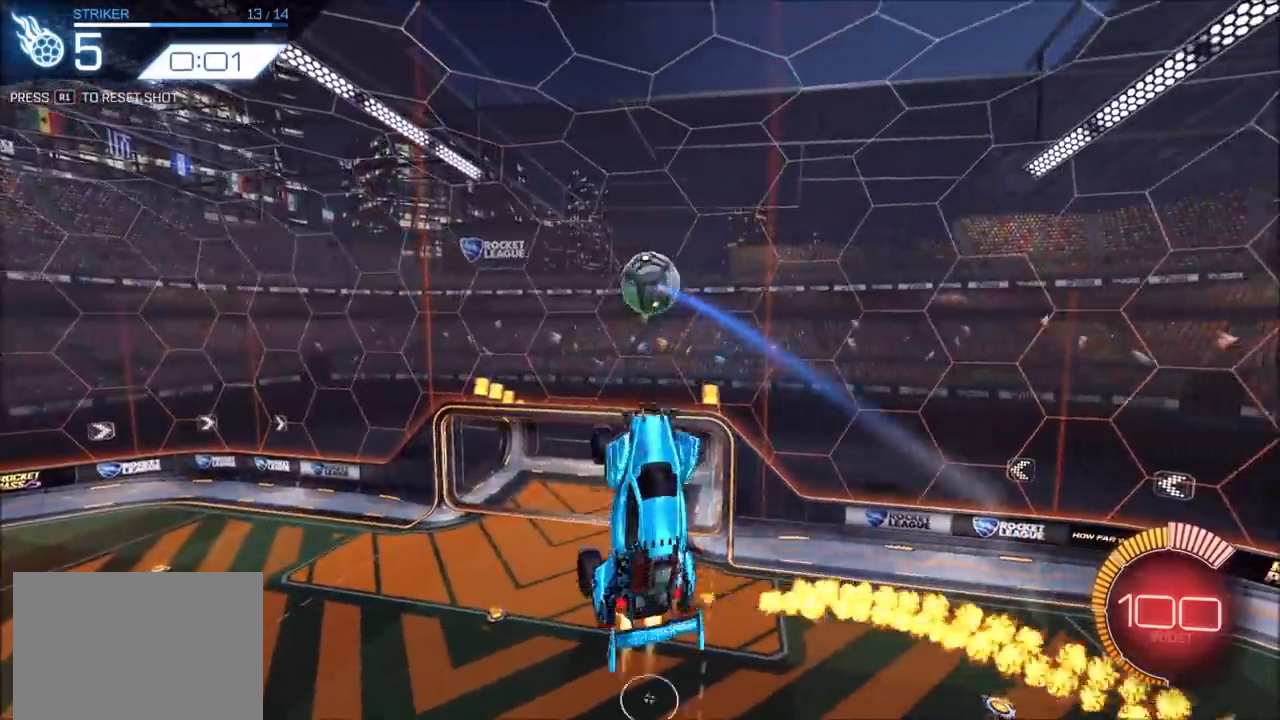
Gameplay with a controller (PlayStation layout); each line is a JSON object with the inputs held at the frame after it. "events" lists button and stick changes between this image and that frame as [ms after this image, input, new state], when the widget could be followed in between. Not read: R3.
{"buttons": ["CIRCLE", "R2"], "left_stick": "left", "right_stick": "center", "events": [[17, "left_stick", "up-left"], [133, "left_stick", "center"], [333, "L1", "down"], [333, "left_stick", "left"], [450, "L1", "up"]]}
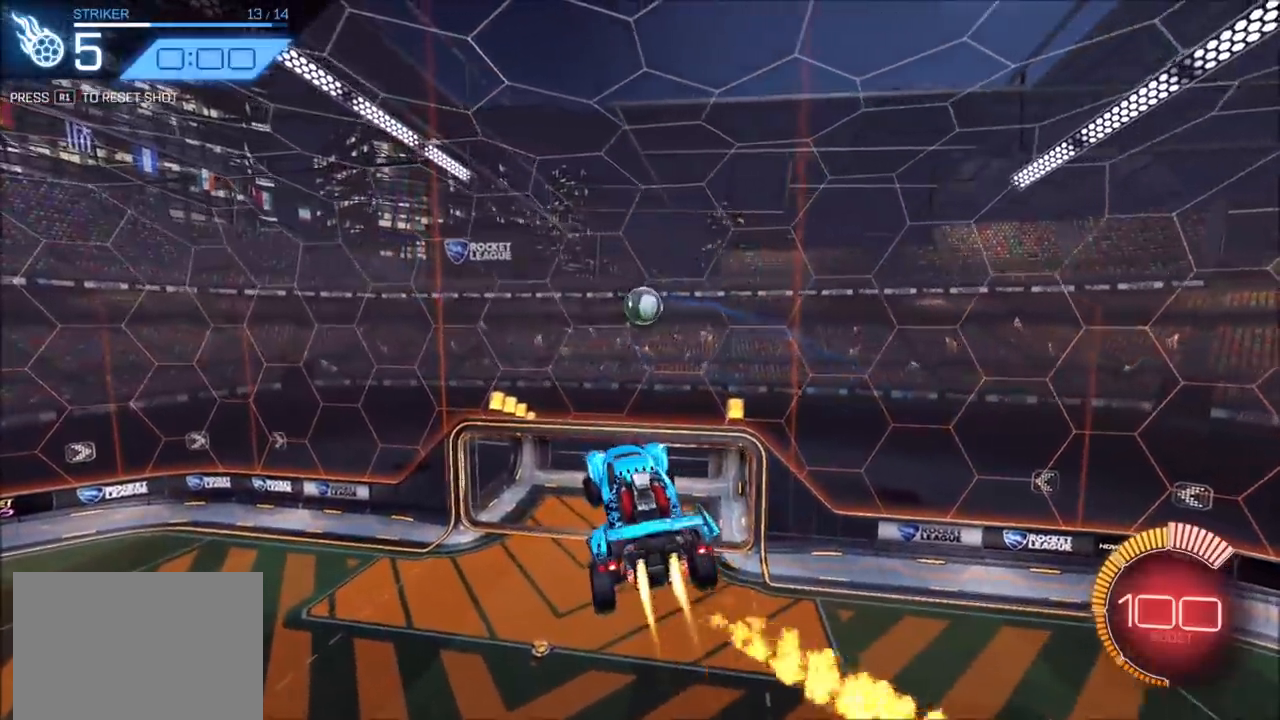
{"buttons": ["CIRCLE", "R2"], "left_stick": "down", "right_stick": "center", "events": [[67, "left_stick", "center"], [133, "left_stick", "left"], [233, "left_stick", "center"], [367, "left_stick", "down"]]}
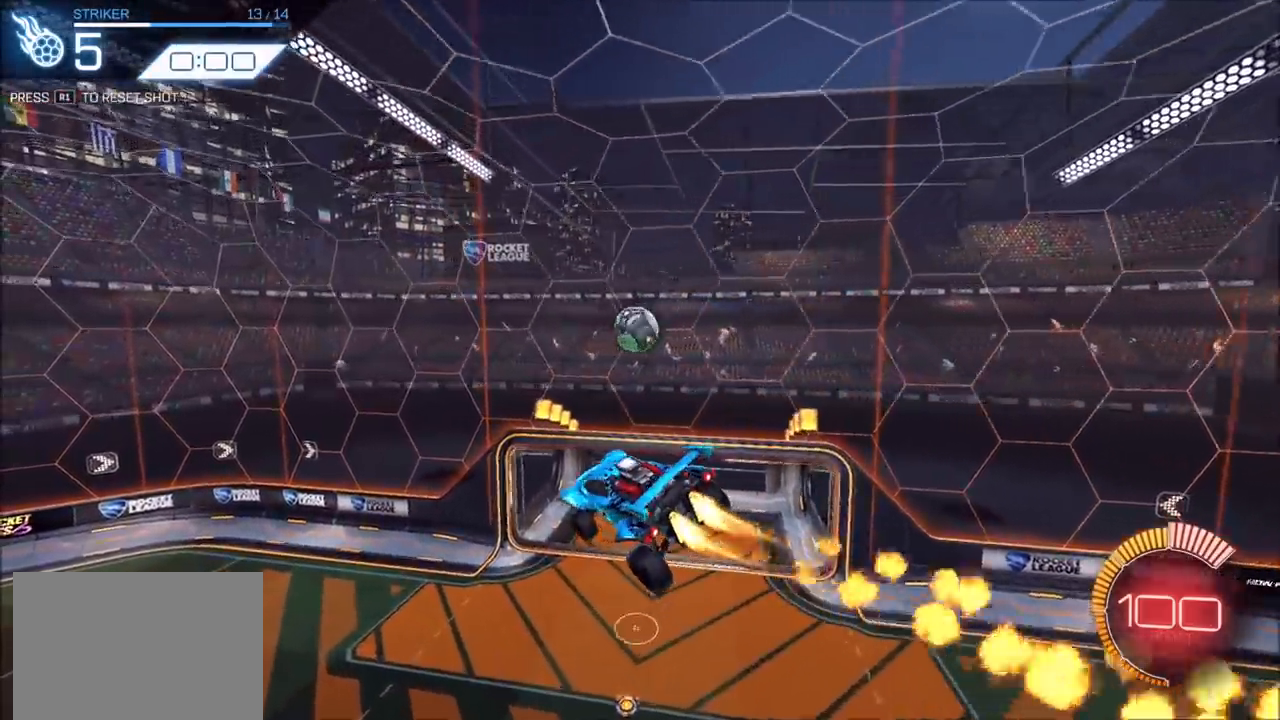
{"buttons": ["CIRCLE", "R2"], "left_stick": "down-left", "right_stick": "center", "events": [[50, "left_stick", "up-right"], [350, "left_stick", "center"], [467, "left_stick", "down-left"]]}
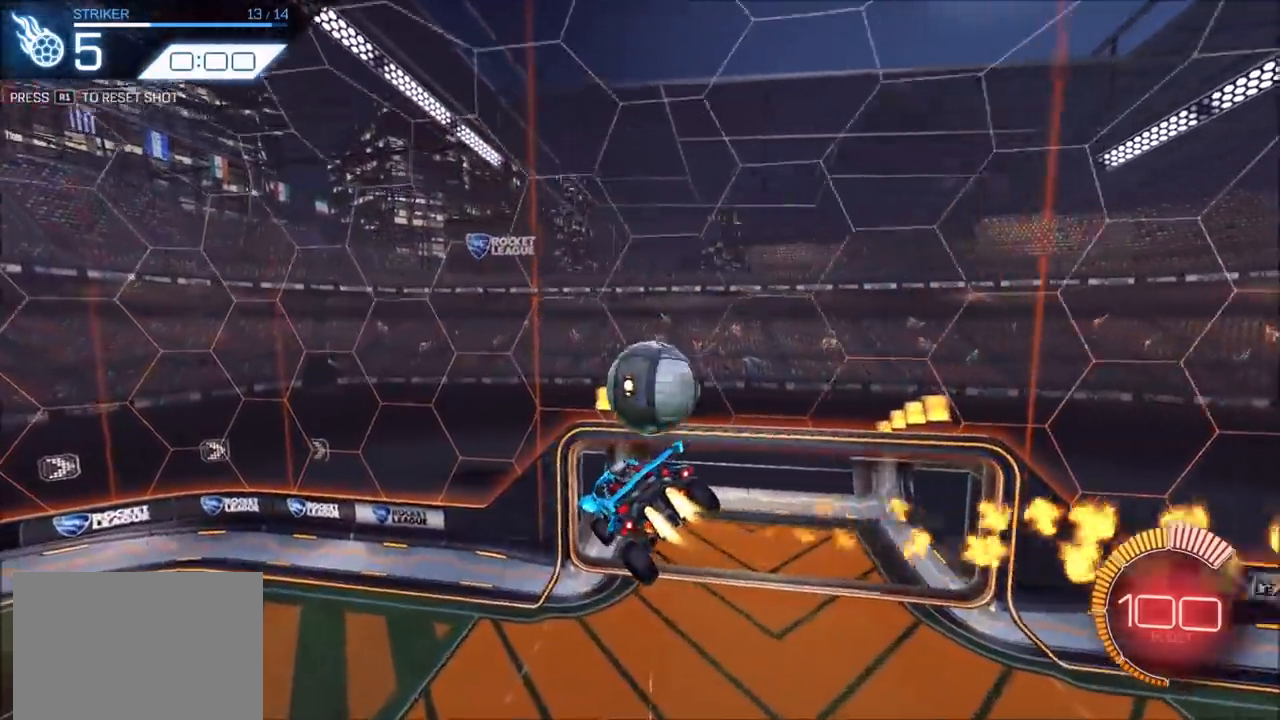
{"buttons": ["CIRCLE", "R2"], "left_stick": "down", "right_stick": "center", "events": [[83, "CROSS", "down"], [83, "left_stick", "up-right"], [217, "left_stick", "down"], [267, "CROSS", "up"]]}
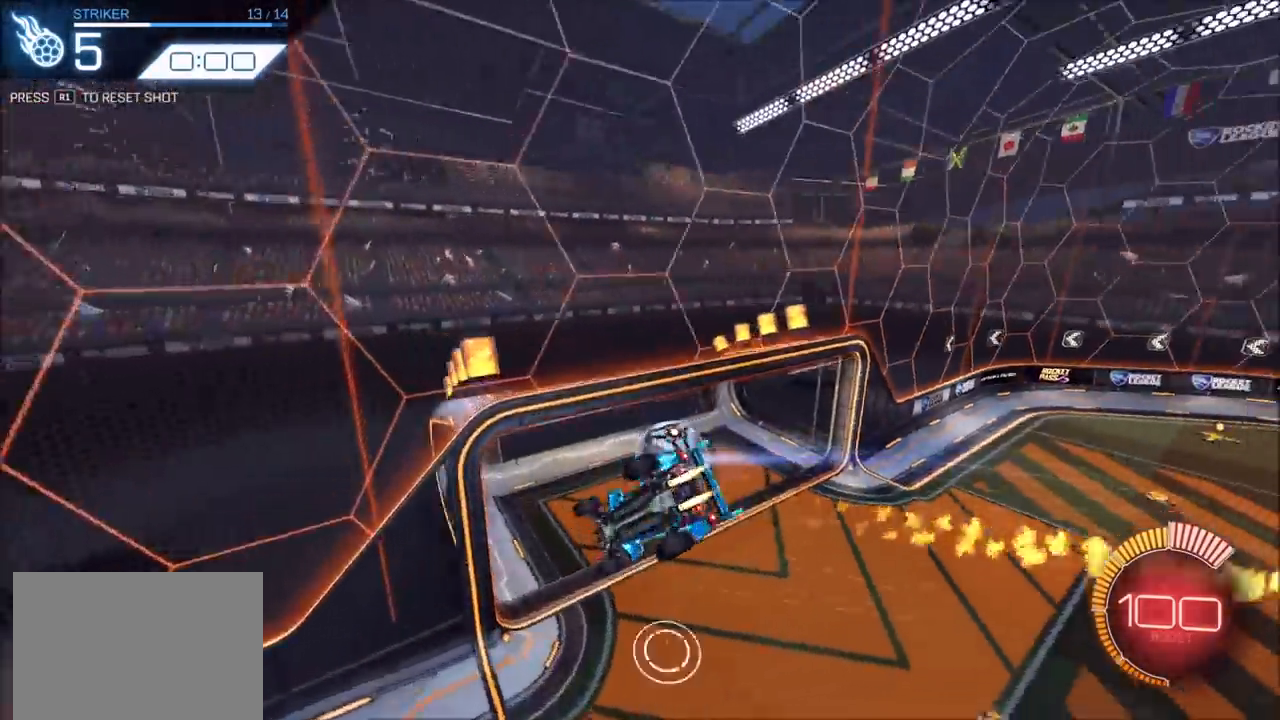
{"buttons": ["CIRCLE"], "left_stick": "center", "right_stick": "center", "events": [[117, "R2", "up"], [233, "left_stick", "center"], [300, "R1", "down"], [383, "R1", "up"]]}
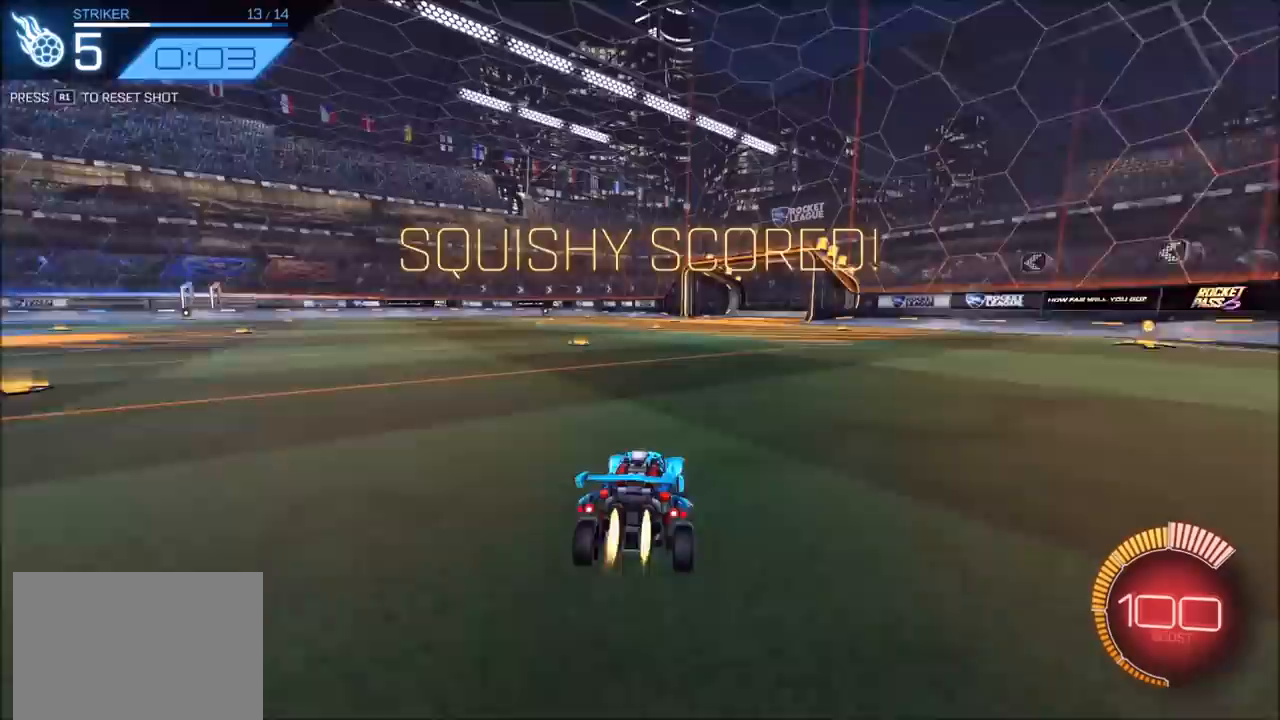
{"buttons": ["CROSS", "CIRCLE", "R2"], "left_stick": "down", "right_stick": "center", "events": [[17, "R2", "down"], [283, "left_stick", "down-left"], [317, "CROSS", "down"], [333, "left_stick", "down"]]}
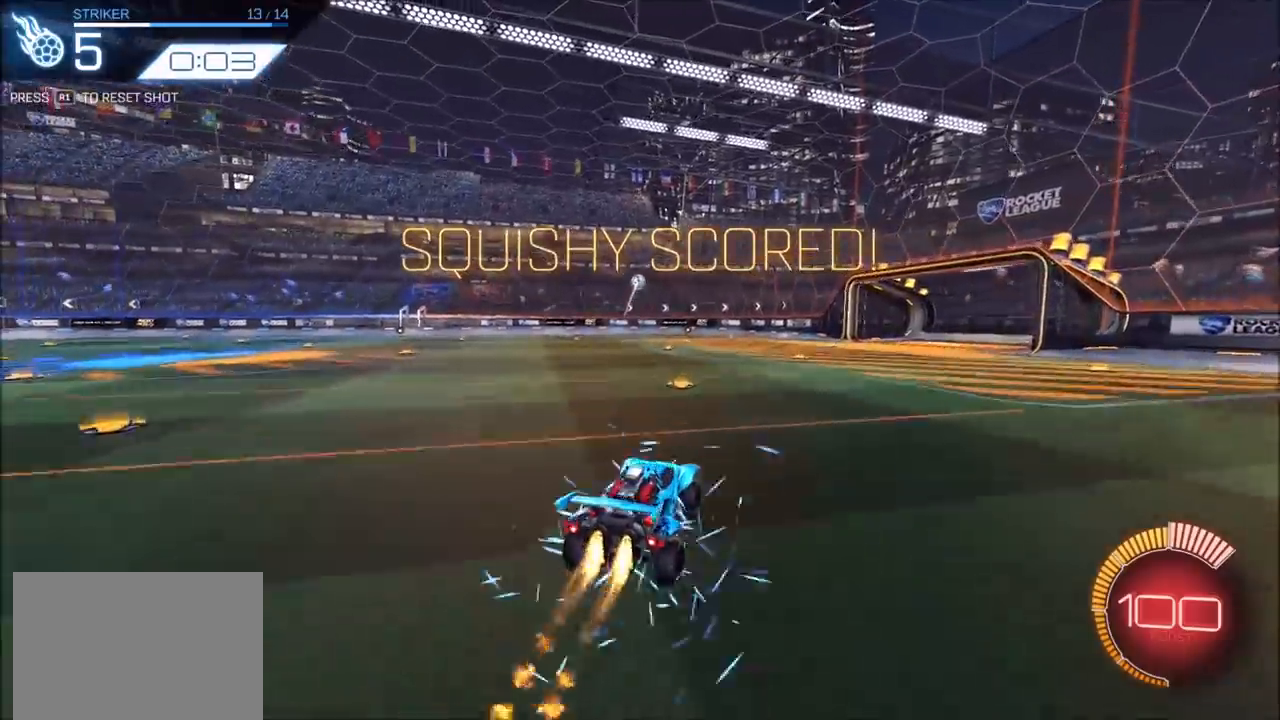
{"buttons": ["CIRCLE", "R2"], "left_stick": "up-right", "right_stick": "center", "events": [[17, "CROSS", "up"], [17, "left_stick", "center"], [83, "CROSS", "down"], [117, "left_stick", "down-left"], [233, "CROSS", "up"], [300, "left_stick", "up-left"], [350, "left_stick", "up-right"]]}
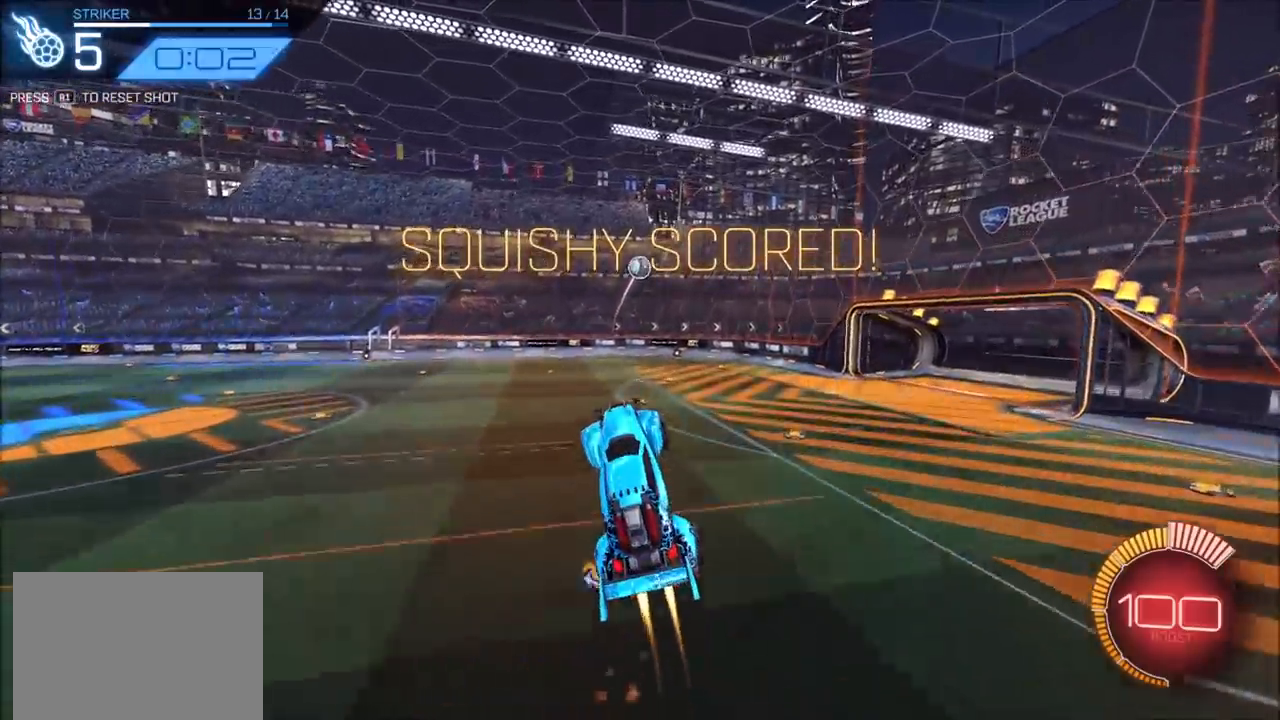
{"buttons": ["R2"], "left_stick": "up-right", "right_stick": "center", "events": [[33, "left_stick", "center"], [117, "left_stick", "right"], [300, "left_stick", "down-left"], [317, "L1", "down"], [367, "CIRCLE", "up"], [417, "L1", "up"], [433, "left_stick", "center"], [483, "left_stick", "up-right"]]}
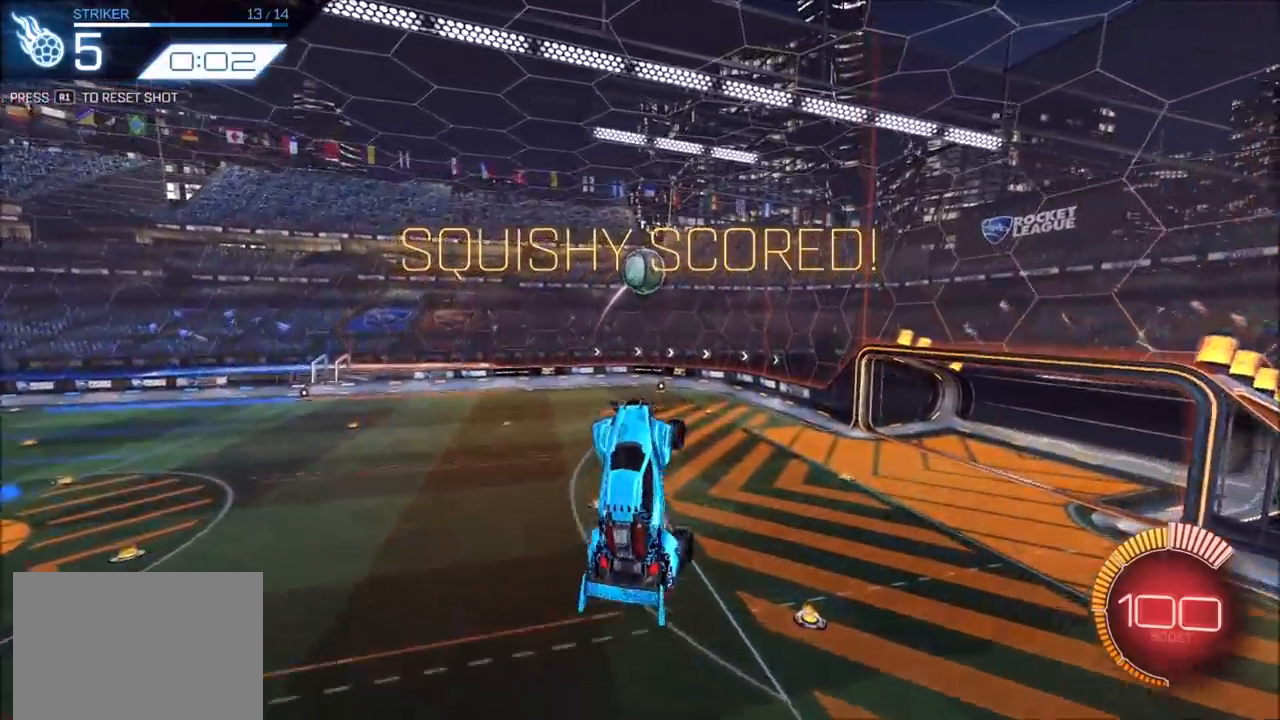
{"buttons": ["CIRCLE", "R2"], "left_stick": "up-left", "right_stick": "center", "events": [[83, "left_stick", "right"], [100, "CIRCLE", "down"], [183, "left_stick", "down-right"], [333, "left_stick", "center"], [400, "left_stick", "up-left"]]}
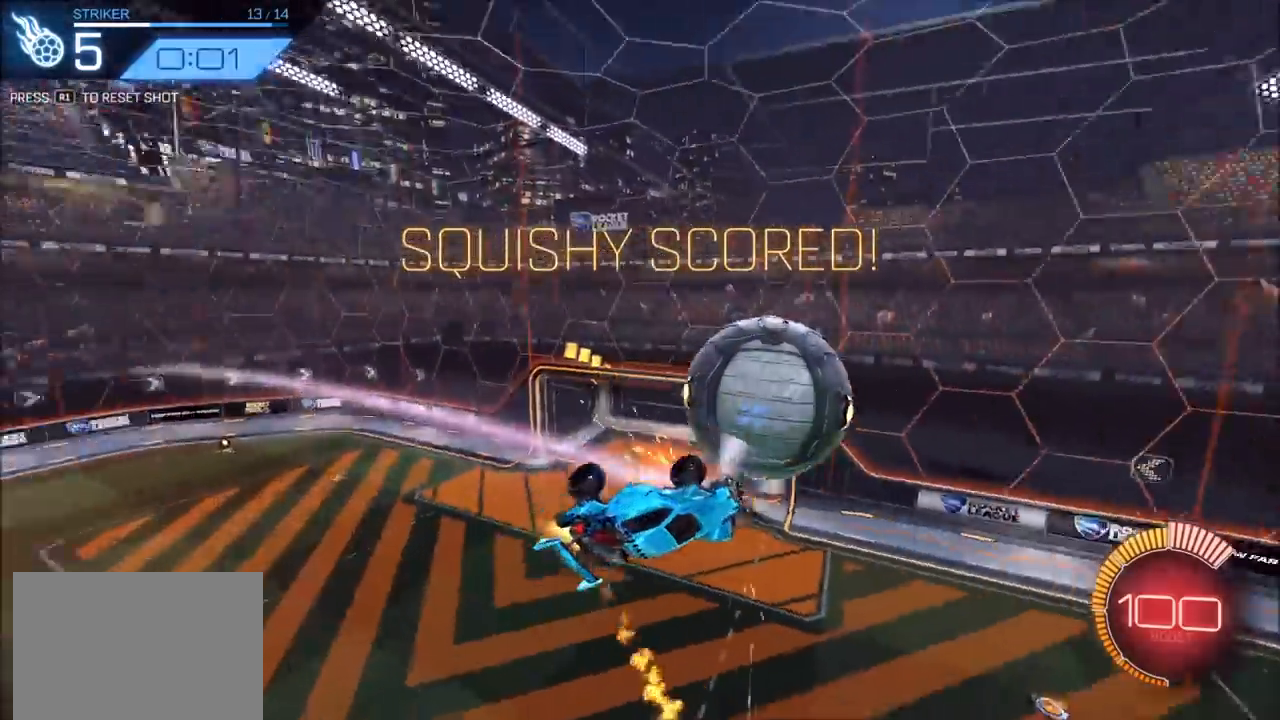
{"buttons": ["CIRCLE", "R2"], "left_stick": "up-right", "right_stick": "center", "events": [[150, "left_stick", "up"], [300, "left_stick", "up-right"]]}
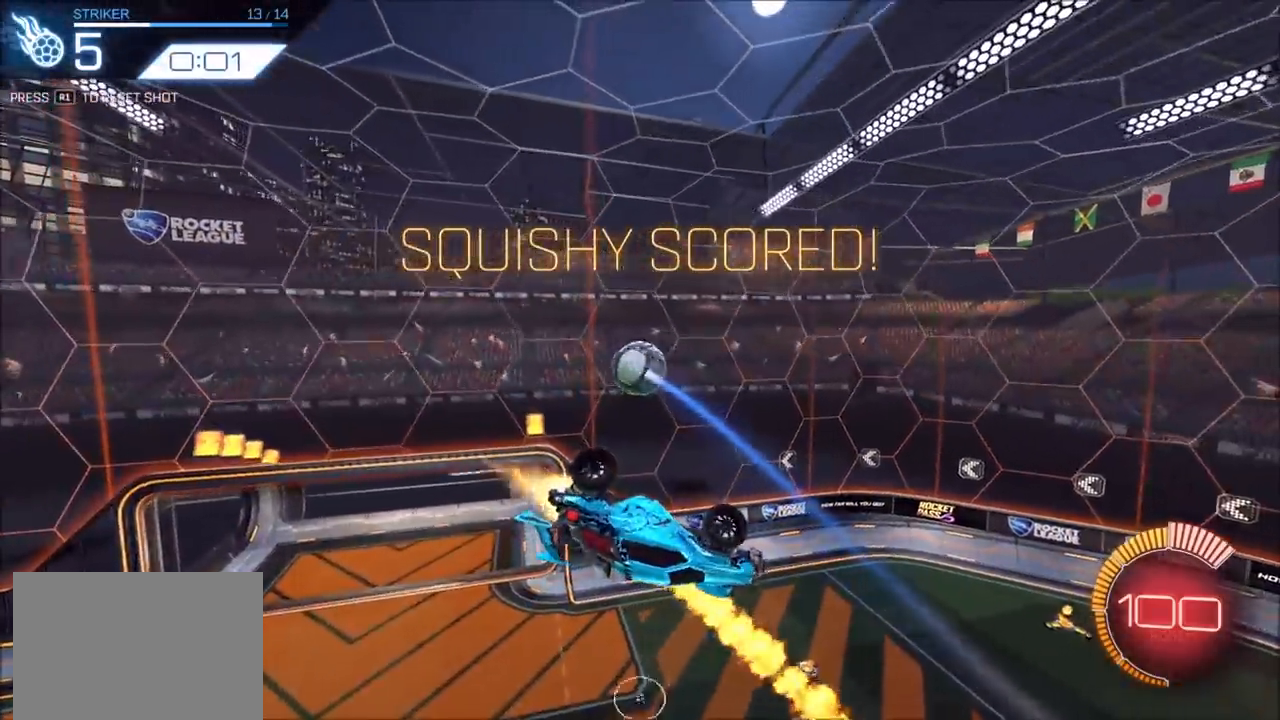
{"buttons": ["CIRCLE", "L1", "R2"], "left_stick": "right", "right_stick": "center", "events": [[200, "L1", "down"], [283, "left_stick", "down-right"], [450, "left_stick", "right"]]}
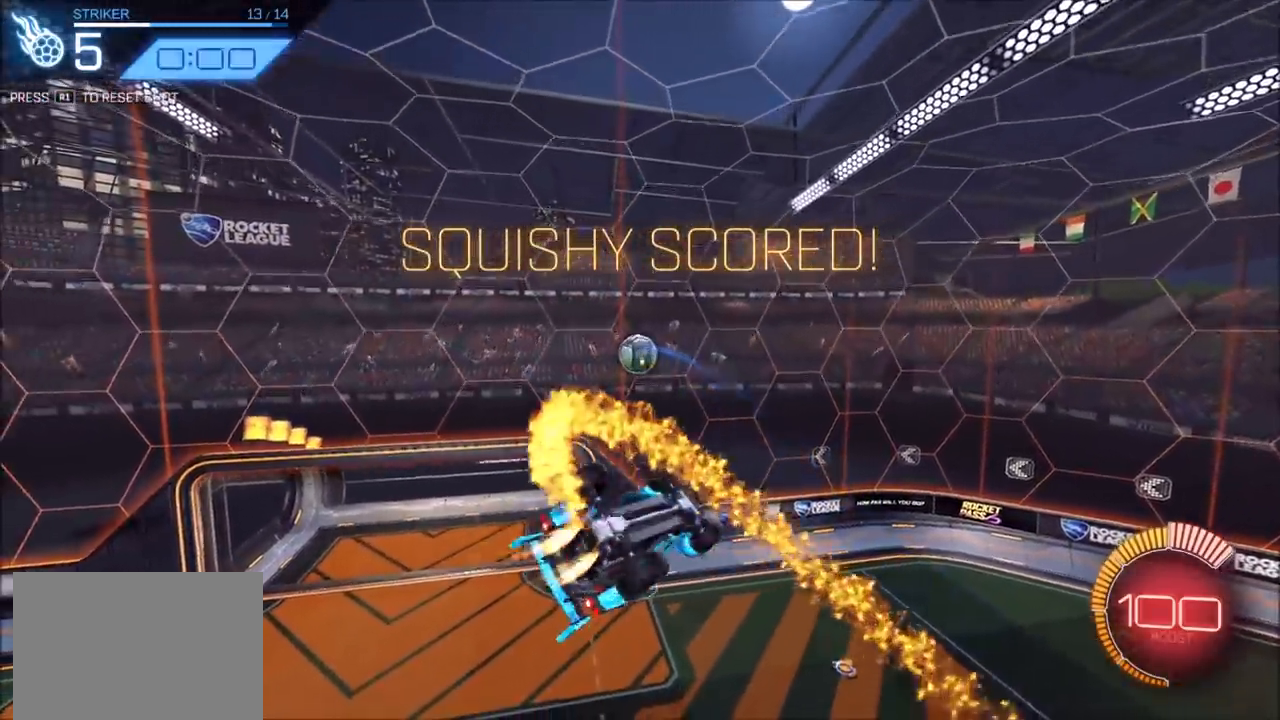
{"buttons": ["CIRCLE", "R2"], "left_stick": "left", "right_stick": "center", "events": [[133, "left_stick", "down-right"], [267, "L1", "up"], [300, "left_stick", "down-left"], [383, "left_stick", "left"]]}
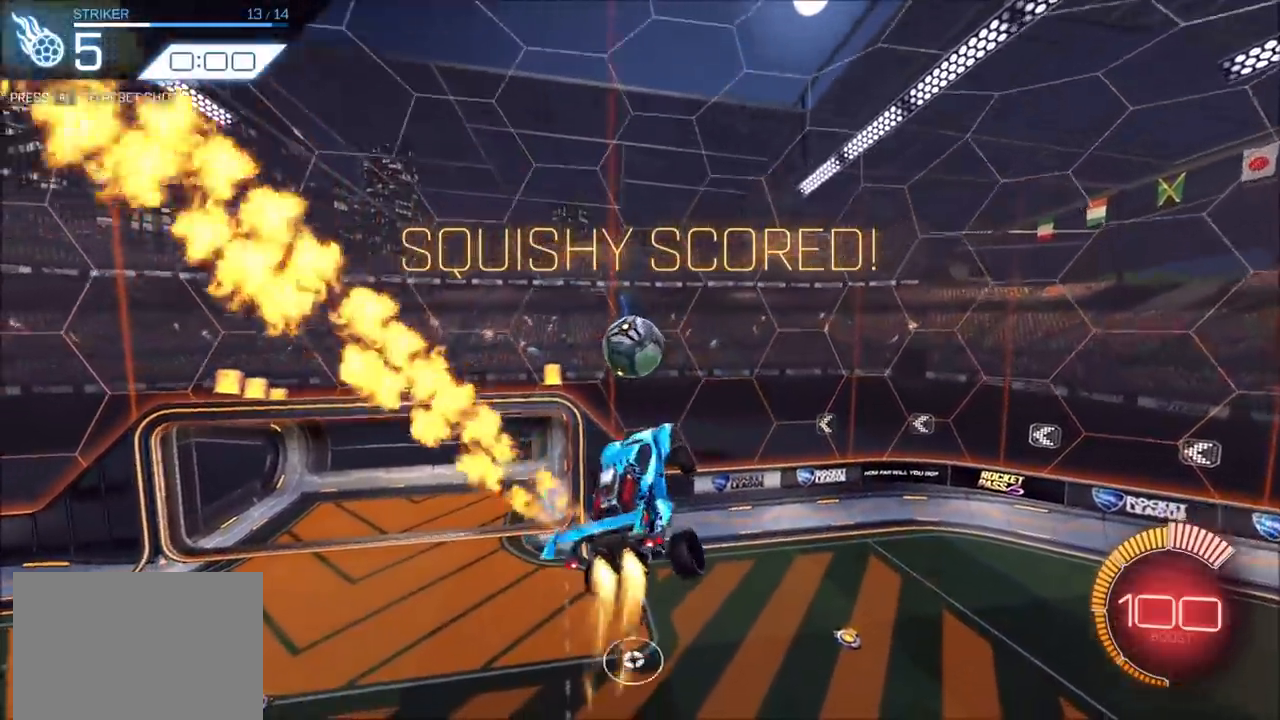
{"buttons": ["CIRCLE", "R2"], "left_stick": "center", "right_stick": "center", "events": [[67, "left_stick", "center"], [117, "left_stick", "down-left"], [233, "left_stick", "up"], [283, "CROSS", "down"], [383, "left_stick", "up-right"], [467, "CROSS", "up"], [500, "left_stick", "center"]]}
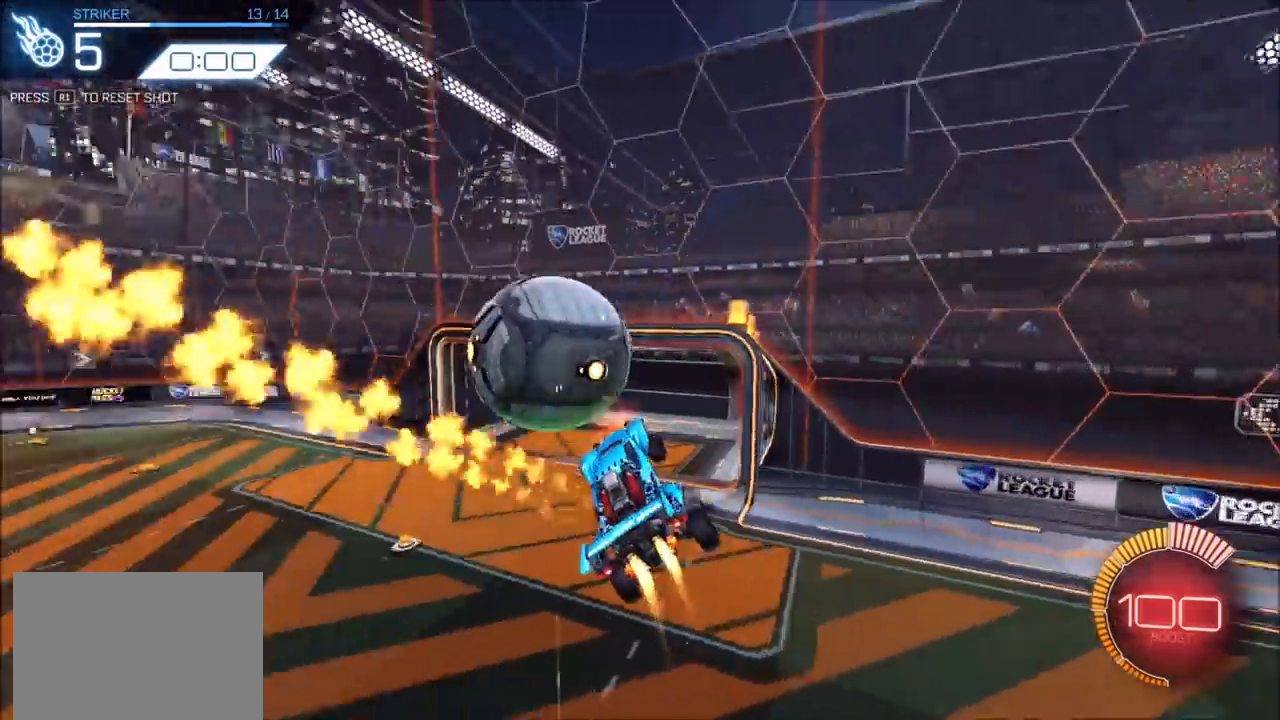
{"buttons": ["CIRCLE"], "left_stick": "center", "right_stick": "center", "events": [[100, "left_stick", "up"], [150, "R2", "up"], [317, "R1", "down"], [317, "left_stick", "center"], [400, "R1", "up"]]}
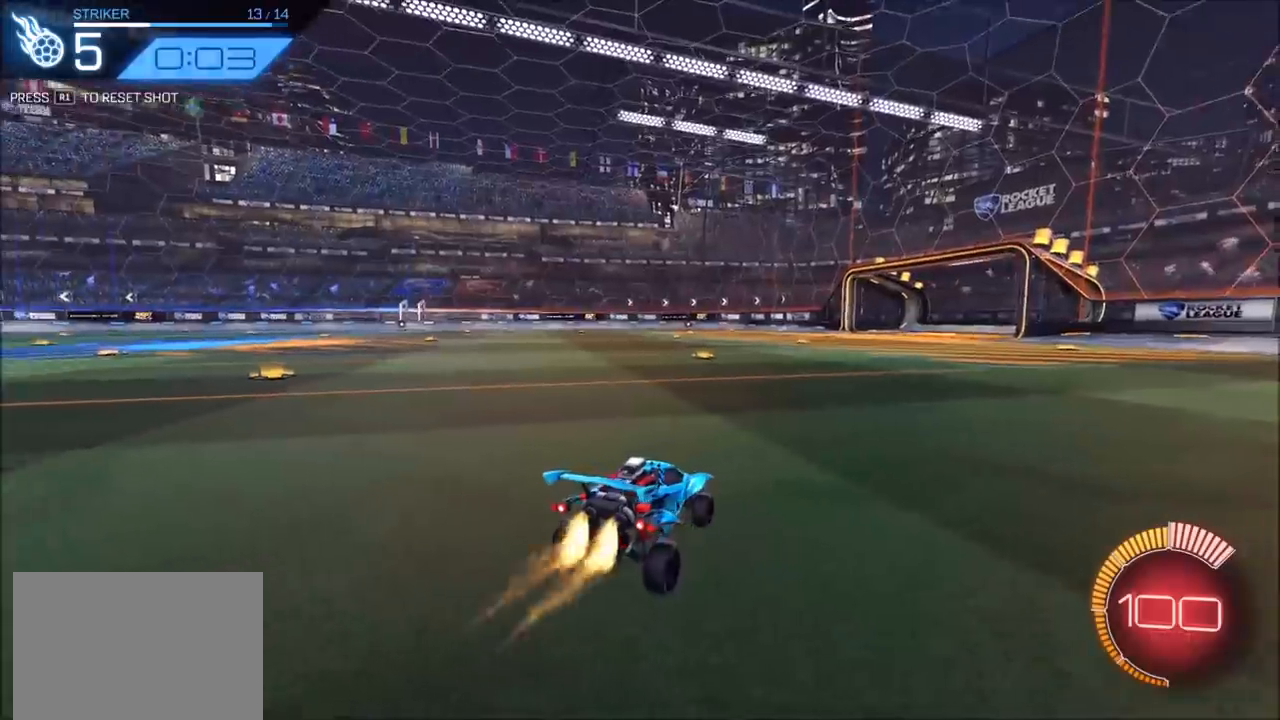
{"buttons": ["CROSS", "CIRCLE", "R2"], "left_stick": "down", "right_stick": "center", "events": [[33, "R2", "down"], [300, "left_stick", "left"], [333, "CROSS", "down"], [383, "left_stick", "down"]]}
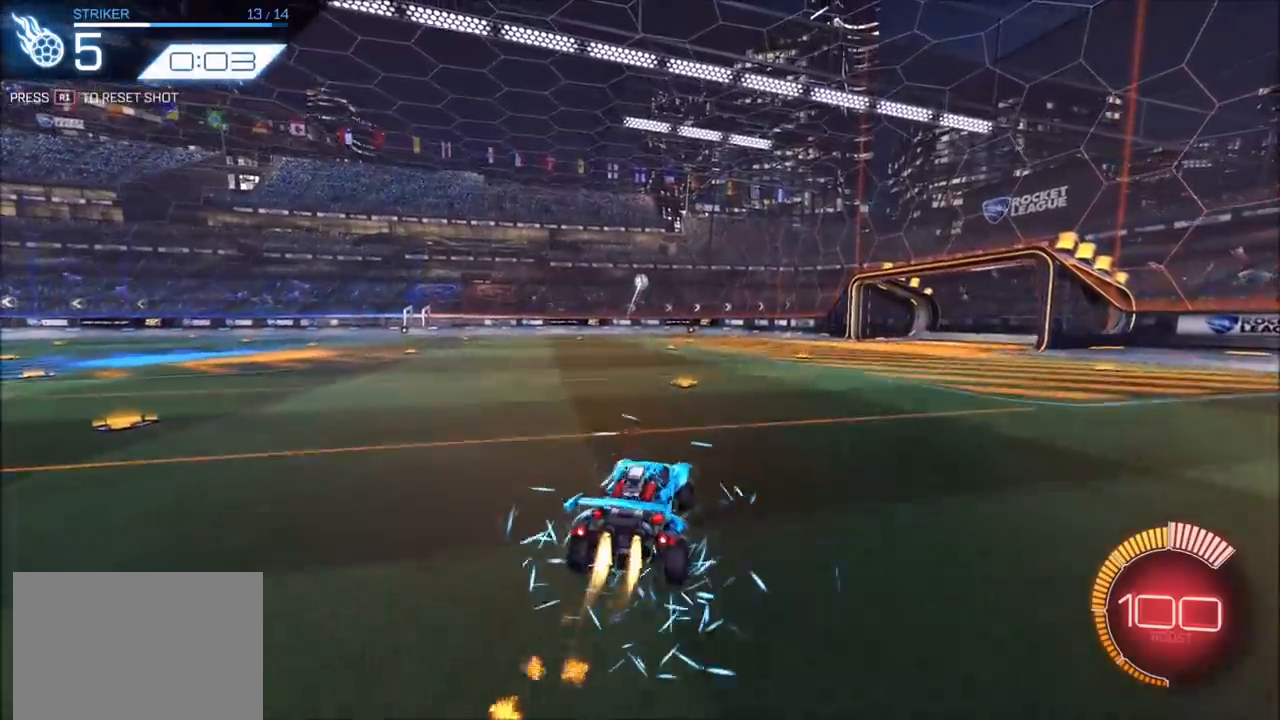
{"buttons": ["CIRCLE", "R2"], "left_stick": "up-right", "right_stick": "center", "events": [[17, "CROSS", "up"], [17, "left_stick", "center"], [83, "CROSS", "down"], [100, "left_stick", "down"], [300, "left_stick", "right"], [367, "left_stick", "up-right"], [417, "CROSS", "up"]]}
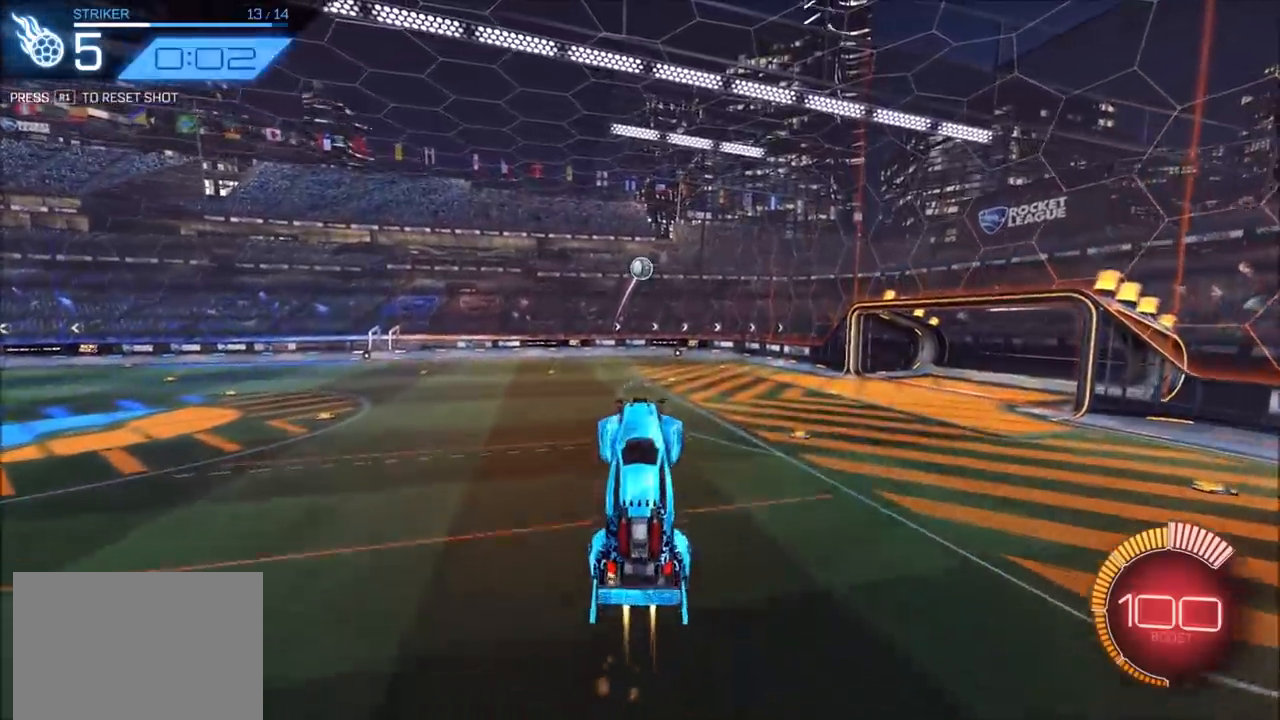
{"buttons": ["R2"], "left_stick": "down-left", "right_stick": "center", "events": [[117, "L1", "down"], [117, "left_stick", "left"], [133, "CIRCLE", "up"], [217, "L1", "up"], [233, "CIRCLE", "down"], [233, "left_stick", "center"], [367, "CIRCLE", "up"], [417, "left_stick", "down-left"]]}
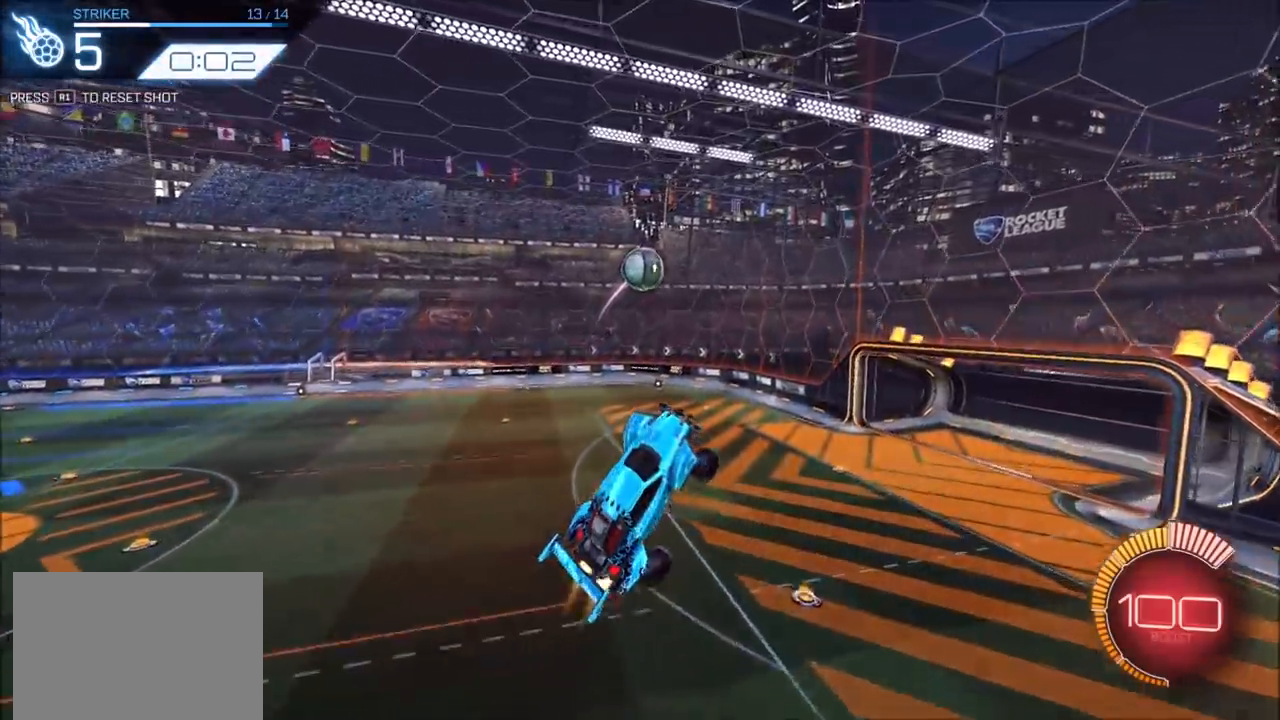
{"buttons": ["CIRCLE", "R2"], "left_stick": "center", "right_stick": "center", "events": [[17, "CIRCLE", "down"], [83, "CIRCLE", "up"], [117, "L1", "down"], [150, "left_stick", "center"], [200, "left_stick", "up-right"], [233, "CIRCLE", "down"], [233, "L1", "up"], [383, "left_stick", "center"]]}
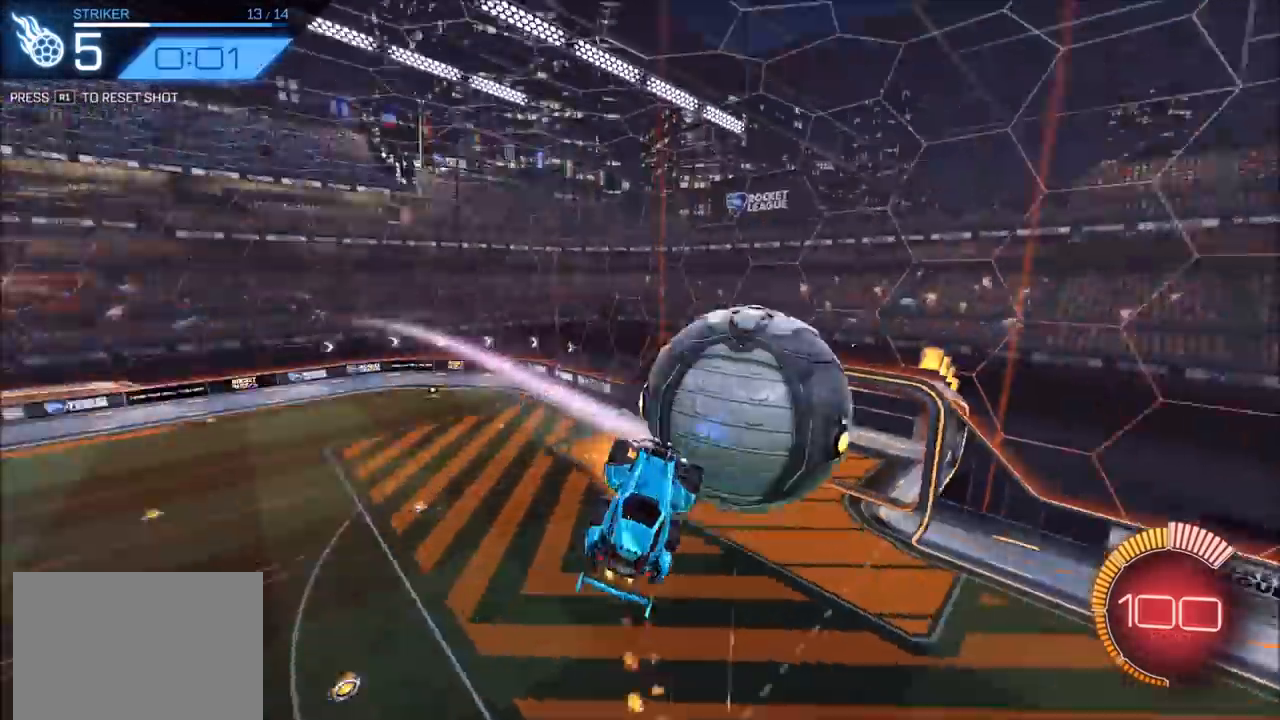
{"buttons": ["CIRCLE", "R2"], "left_stick": "up-right", "right_stick": "center", "events": [[67, "left_stick", "up"], [267, "left_stick", "up-right"]]}
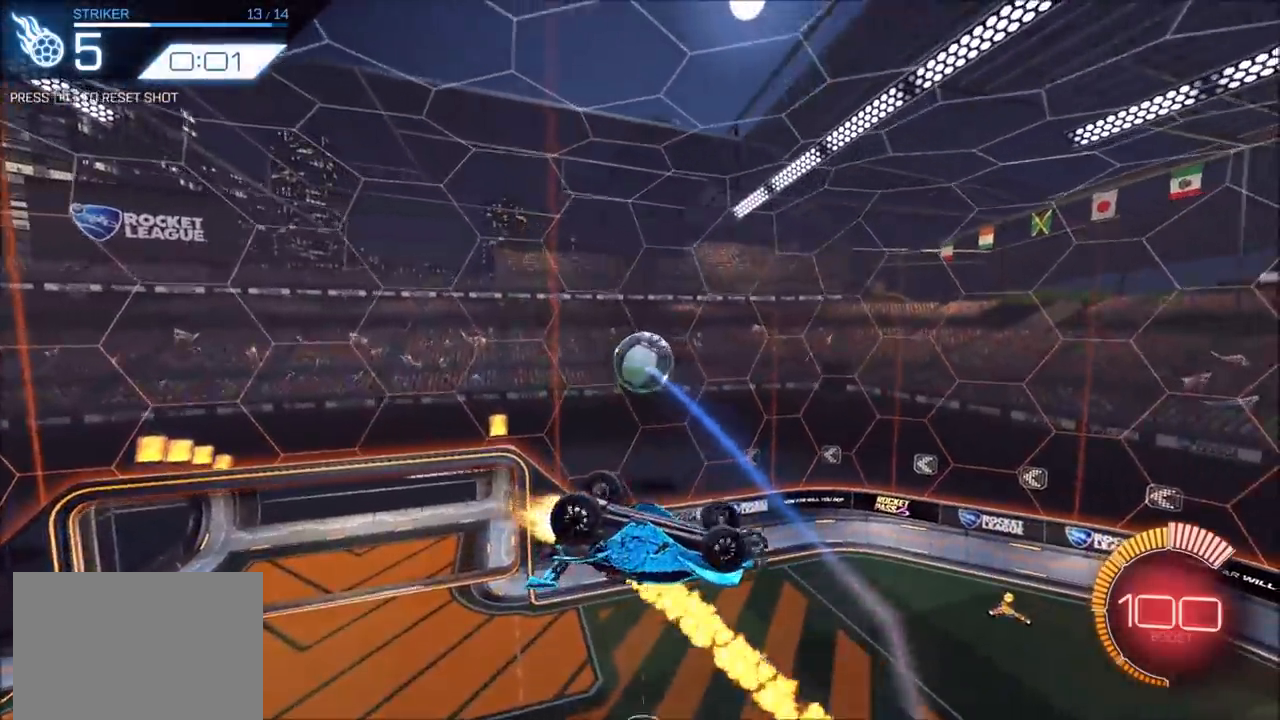
{"buttons": ["CIRCLE", "L1", "R2"], "left_stick": "up-right", "right_stick": "center", "events": [[117, "left_stick", "down-right"], [200, "L1", "down"], [317, "left_stick", "right"], [483, "left_stick", "up-right"]]}
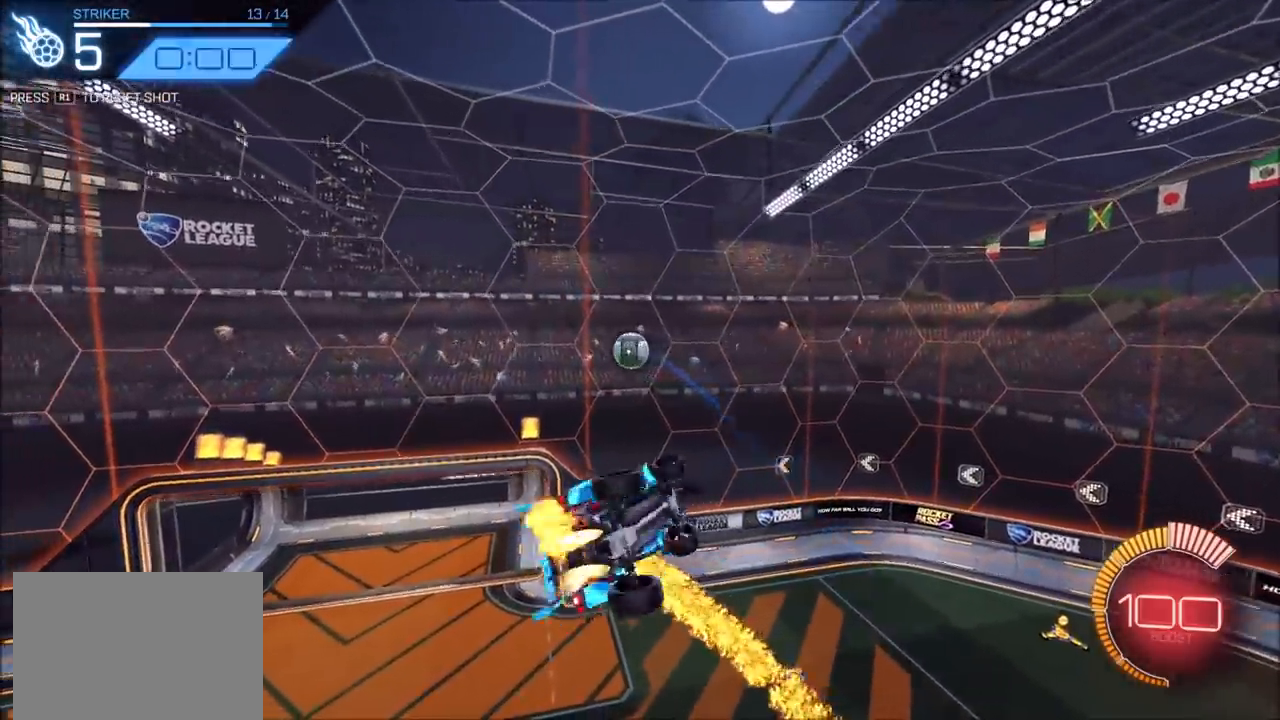
{"buttons": ["L1", "R2"], "left_stick": "up-right", "right_stick": "center", "events": [[350, "L1", "up"], [417, "L1", "down"], [500, "CIRCLE", "up"]]}
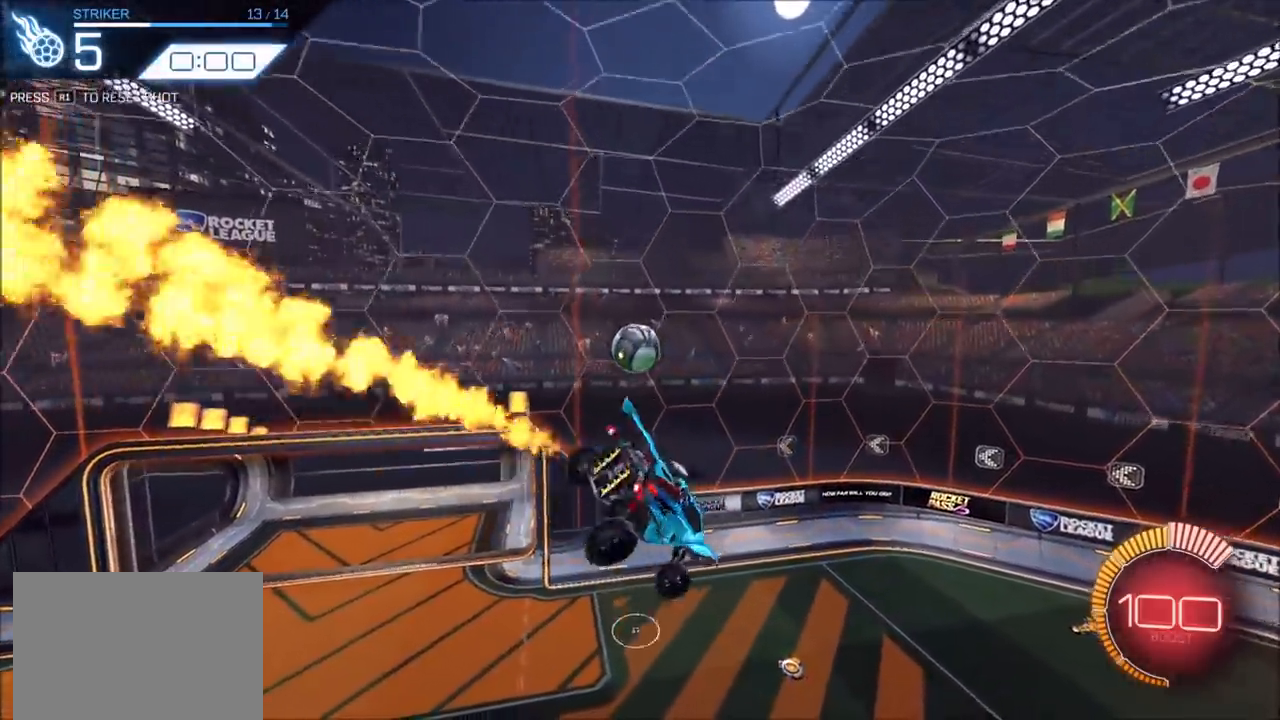
{"buttons": ["R2"], "left_stick": "down", "right_stick": "center", "events": [[83, "CIRCLE", "down"], [150, "left_stick", "right"], [217, "CIRCLE", "up"], [267, "L1", "up"], [283, "left_stick", "up"], [300, "CIRCLE", "down"], [317, "CROSS", "down"], [333, "CIRCLE", "up"], [383, "left_stick", "down"], [417, "CROSS", "up"]]}
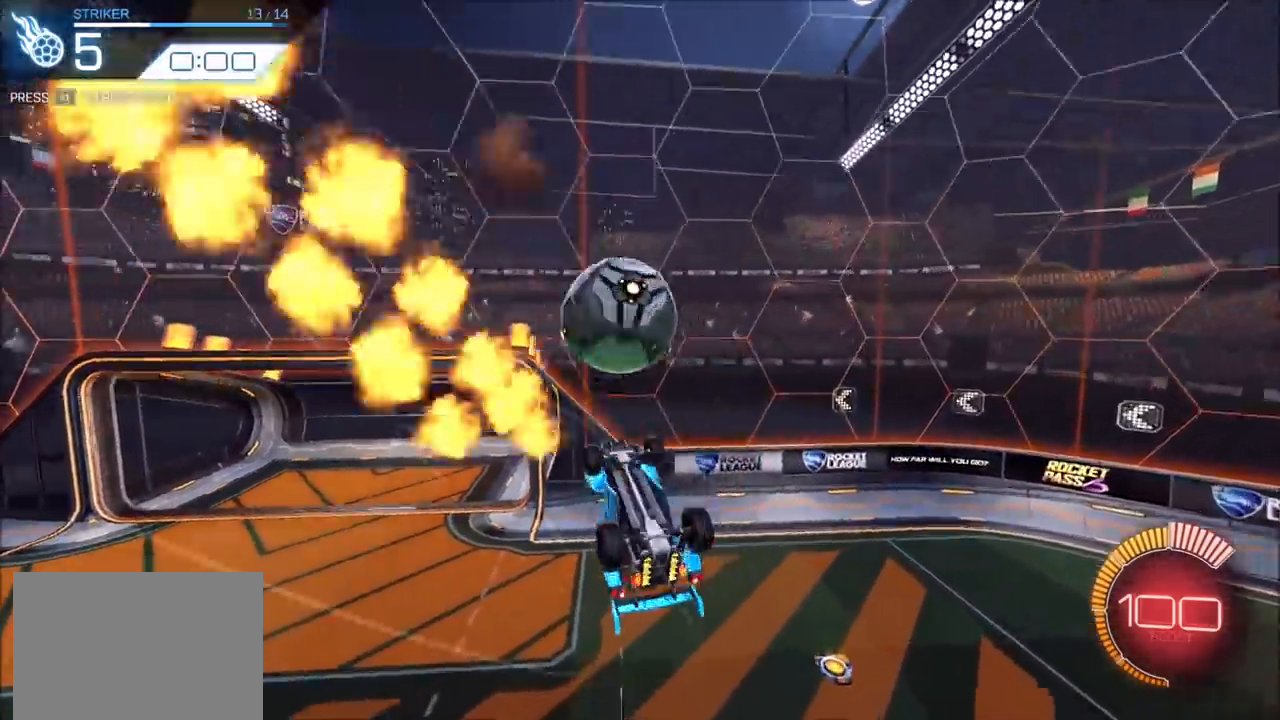
{"buttons": ["CIRCLE", "L1", "R2"], "left_stick": "down-right", "right_stick": "center", "events": [[17, "CIRCLE", "down"], [417, "left_stick", "down-right"], [500, "L1", "down"]]}
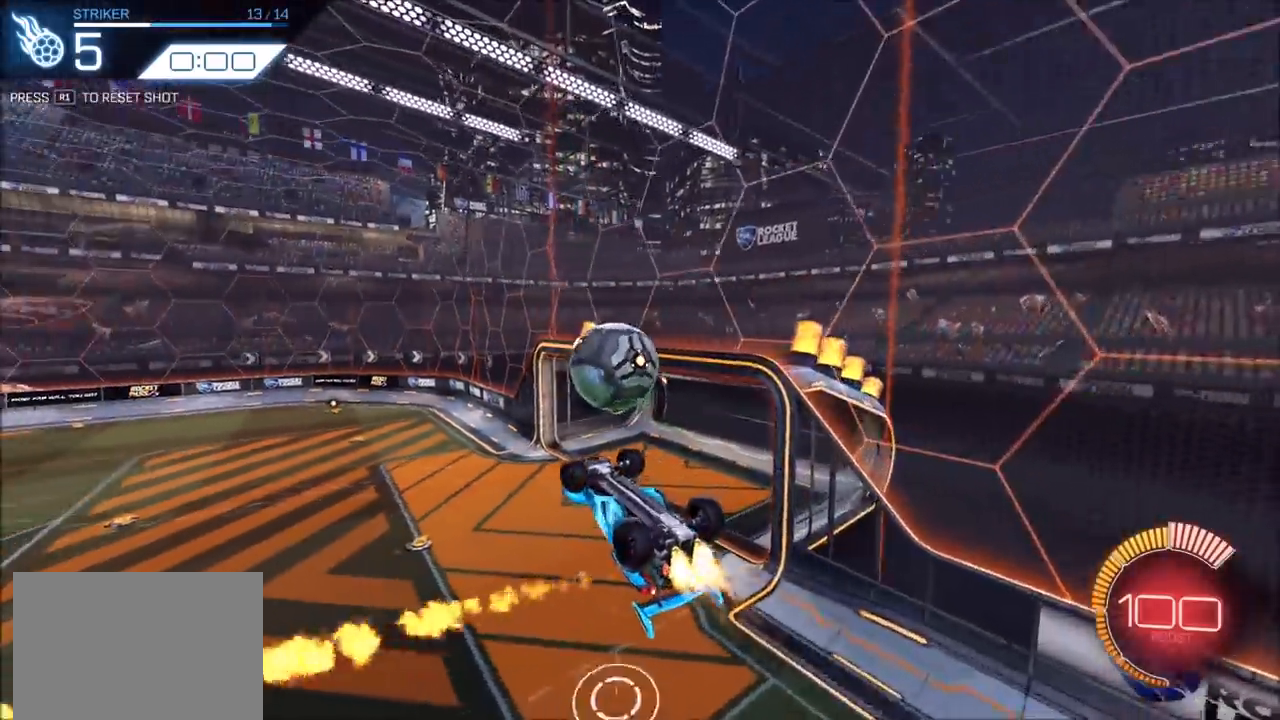
{"buttons": ["L1"], "left_stick": "left", "right_stick": "center", "events": [[67, "R2", "up"], [100, "CIRCLE", "up"], [217, "left_stick", "right"], [350, "L1", "up"], [367, "left_stick", "up"], [433, "left_stick", "left"], [450, "L1", "down"]]}
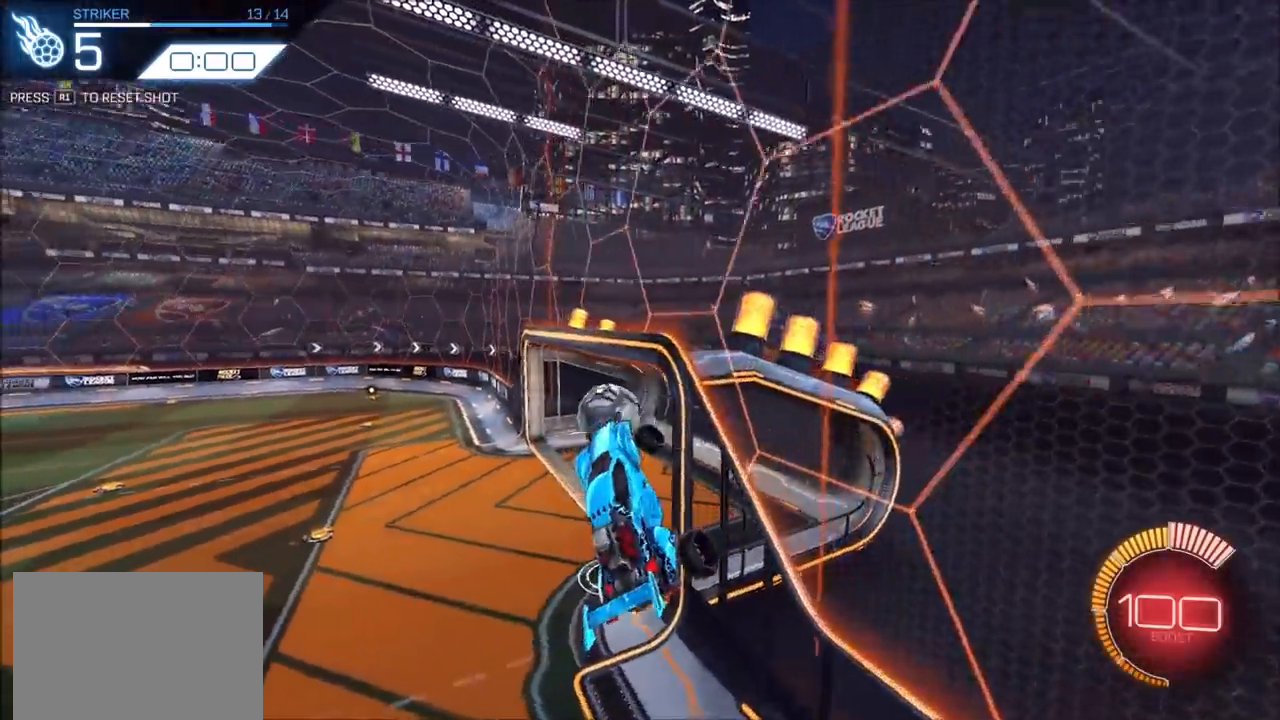
{"buttons": ["CIRCLE", "R1"], "left_stick": "center", "right_stick": "center", "events": [[50, "L1", "up"], [267, "left_stick", "center"], [433, "CIRCLE", "down"], [467, "R1", "down"]]}
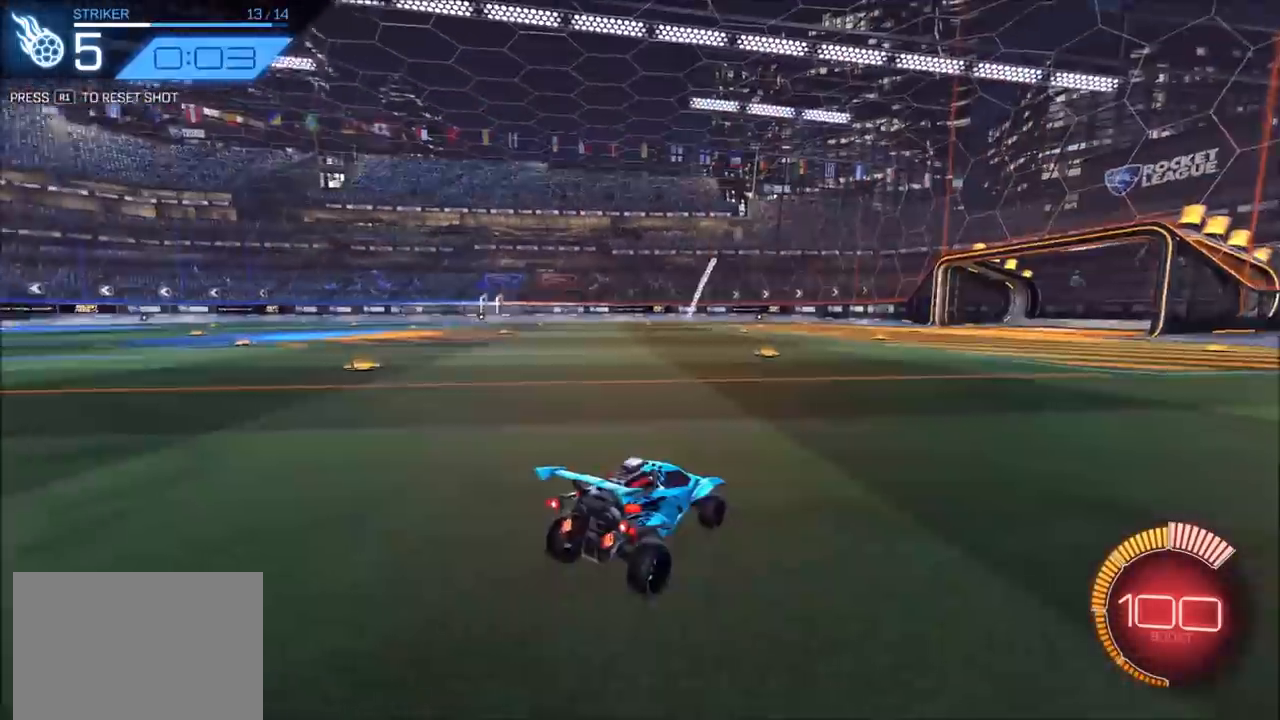
{"buttons": ["CROSS", "CIRCLE", "R2"], "left_stick": "down-left", "right_stick": "center", "events": [[67, "R1", "up"], [167, "R2", "down"], [417, "left_stick", "down-left"], [433, "CROSS", "down"]]}
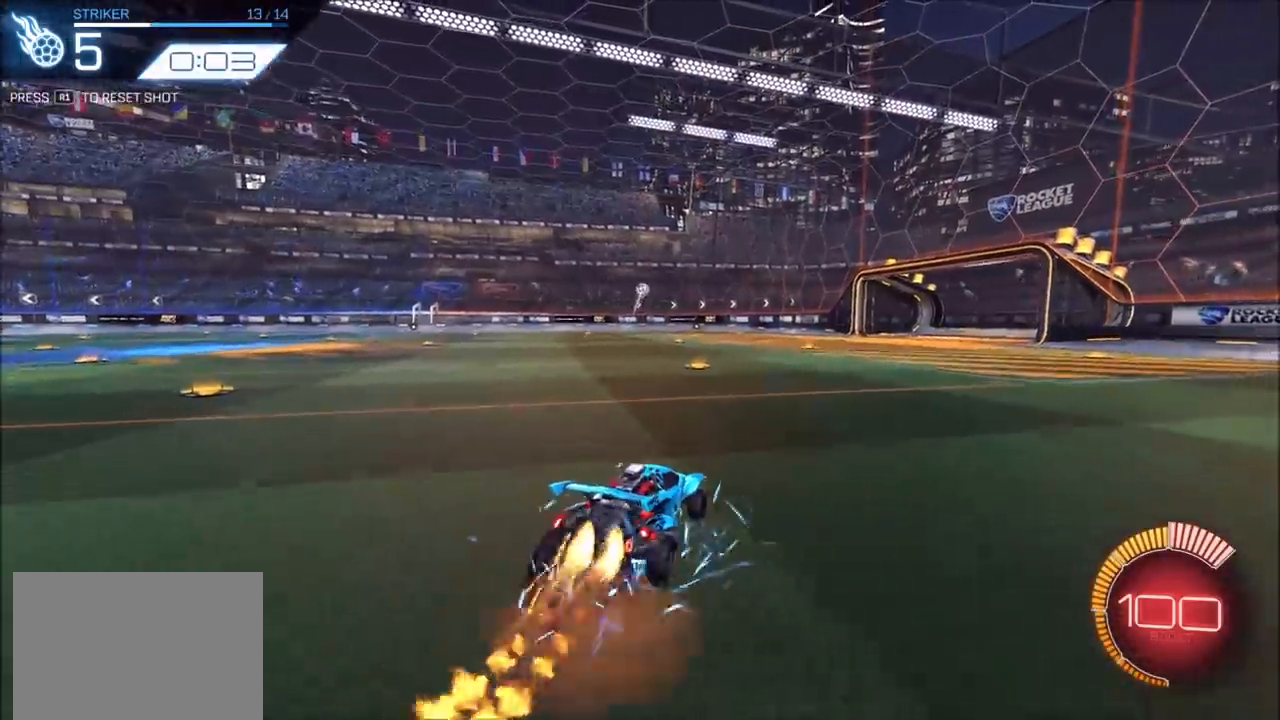
{"buttons": ["CIRCLE", "R2"], "left_stick": "up", "right_stick": "center", "events": [[117, "left_stick", "down-right"], [167, "CROSS", "up"], [183, "CROSS", "down"], [200, "left_stick", "down"], [367, "left_stick", "right"], [450, "CROSS", "up"], [483, "left_stick", "up"]]}
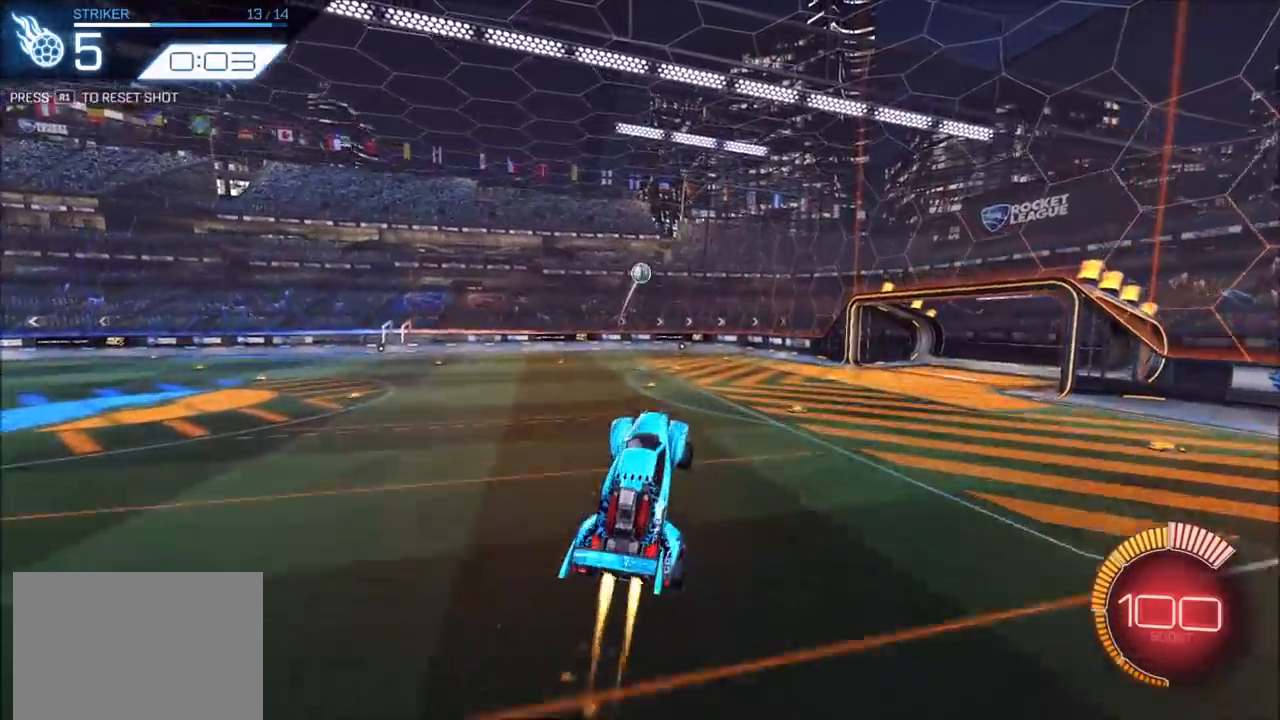
{"buttons": ["CIRCLE", "L1", "R2"], "left_stick": "left", "right_stick": "center", "events": [[100, "left_stick", "left"], [250, "left_stick", "down"], [350, "left_stick", "right"], [467, "left_stick", "left"], [483, "L1", "down"]]}
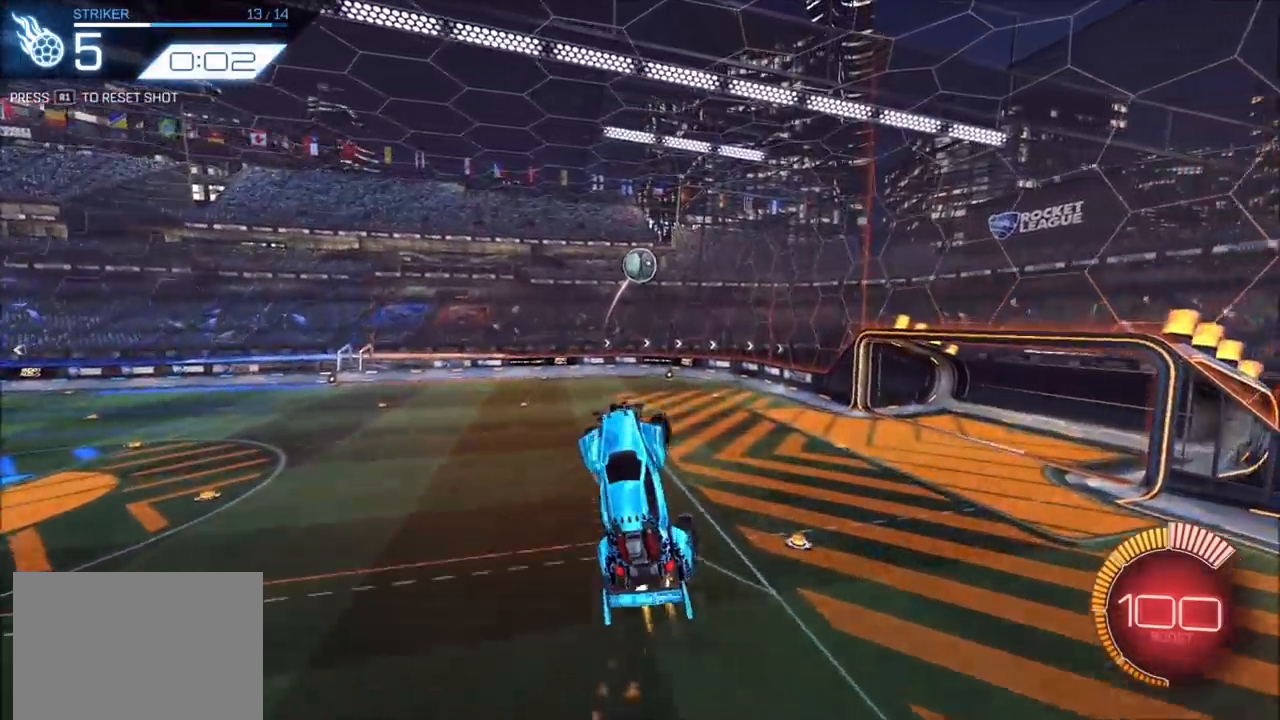
{"buttons": ["CIRCLE", "R2"], "left_stick": "up", "right_stick": "center", "events": [[67, "CIRCLE", "up"], [100, "L1", "up"], [133, "CIRCLE", "down"], [183, "left_stick", "center"], [333, "CIRCLE", "up"], [450, "CIRCLE", "down"], [483, "left_stick", "up"]]}
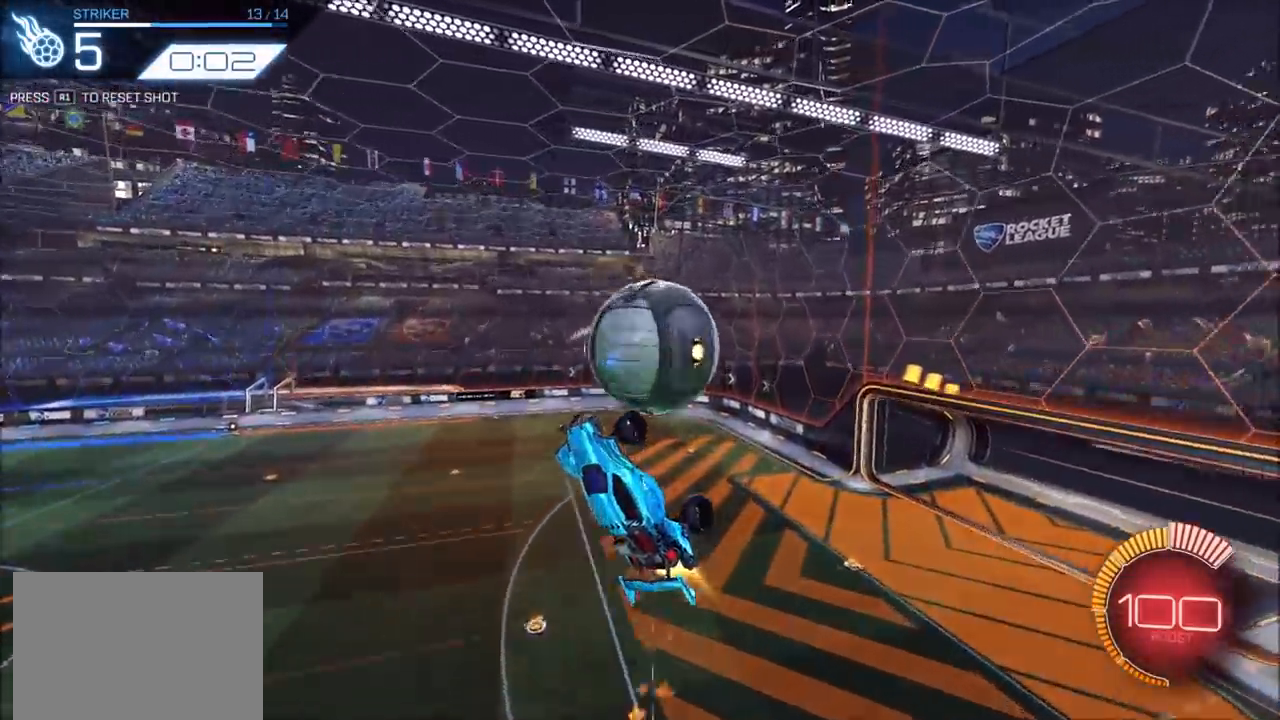
{"buttons": ["CIRCLE", "R2"], "left_stick": "down", "right_stick": "center", "events": [[250, "left_stick", "up-left"], [433, "left_stick", "down"]]}